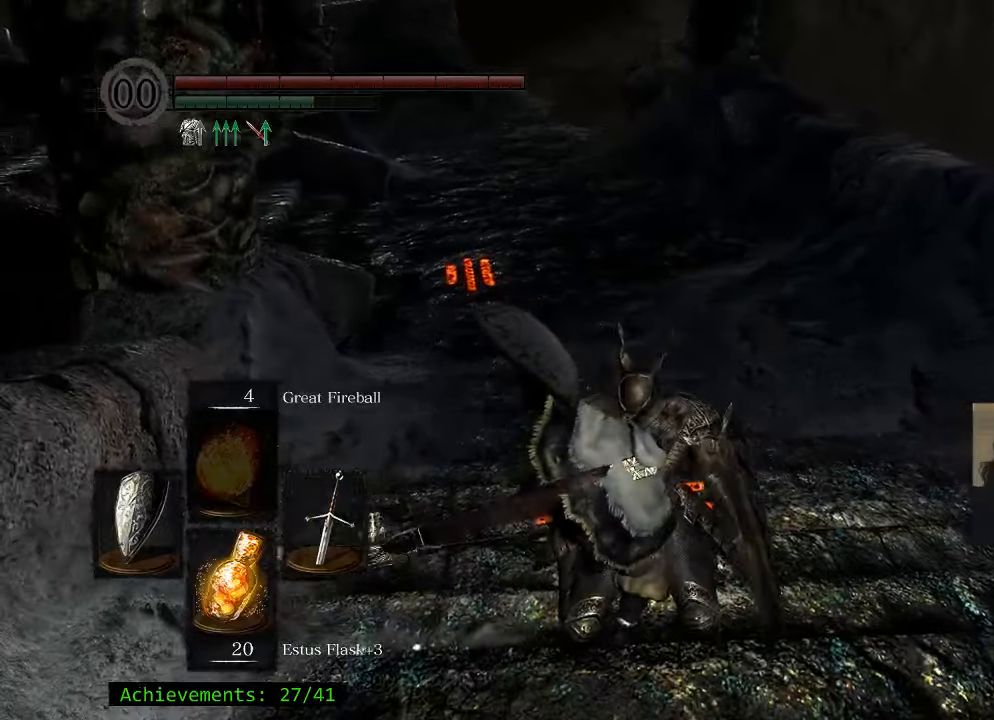
Gameplay with keyboard and mouse; each line is a JSON object with the keys held at the frame after it. "events" lists presses ("down") and releases ("up") of "1", "2", "3", "4", "5", "a", "alt", "c", "caps_lock", "ctrl", "d", "e", "f", "g", "q", "r", "s", "shift", "space", "t", "tab", "v", "w", "x" and "z" between this image and that frame as [ms after this image, input, new state], when the widget could be followed in between. No other keys are recorded. "mouse_move" is the direction in which the mouse moves at that frame (one of eight, or "still"), when it could be read. Mouse buttons are not recorded.
{"keys": [], "mouse_move": "still", "events": []}
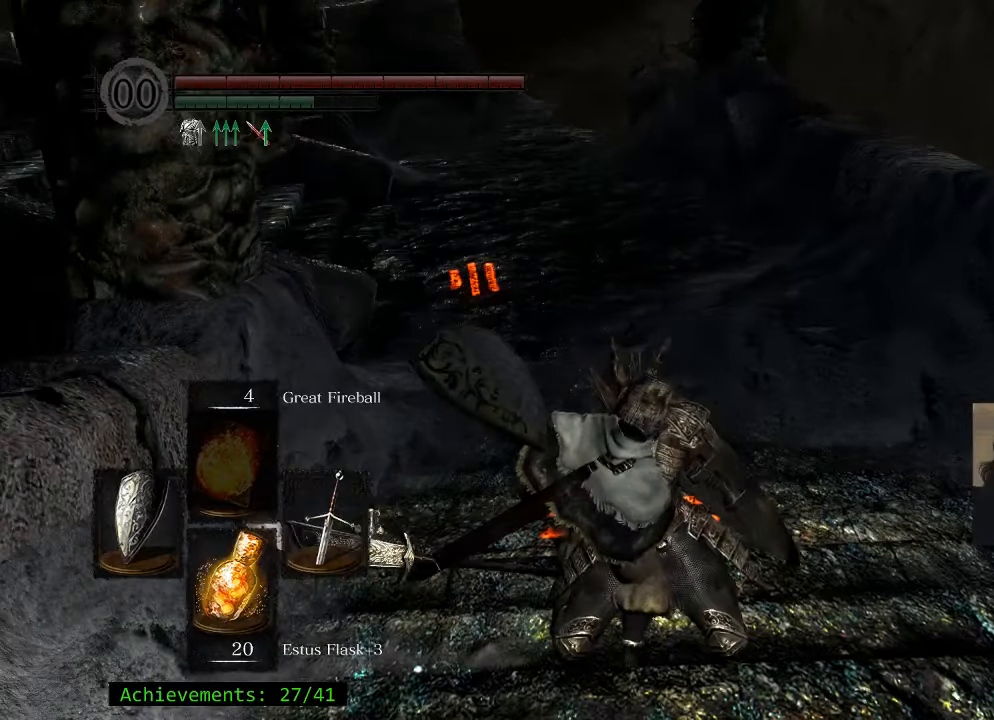
{"keys": [], "mouse_move": "still", "events": []}
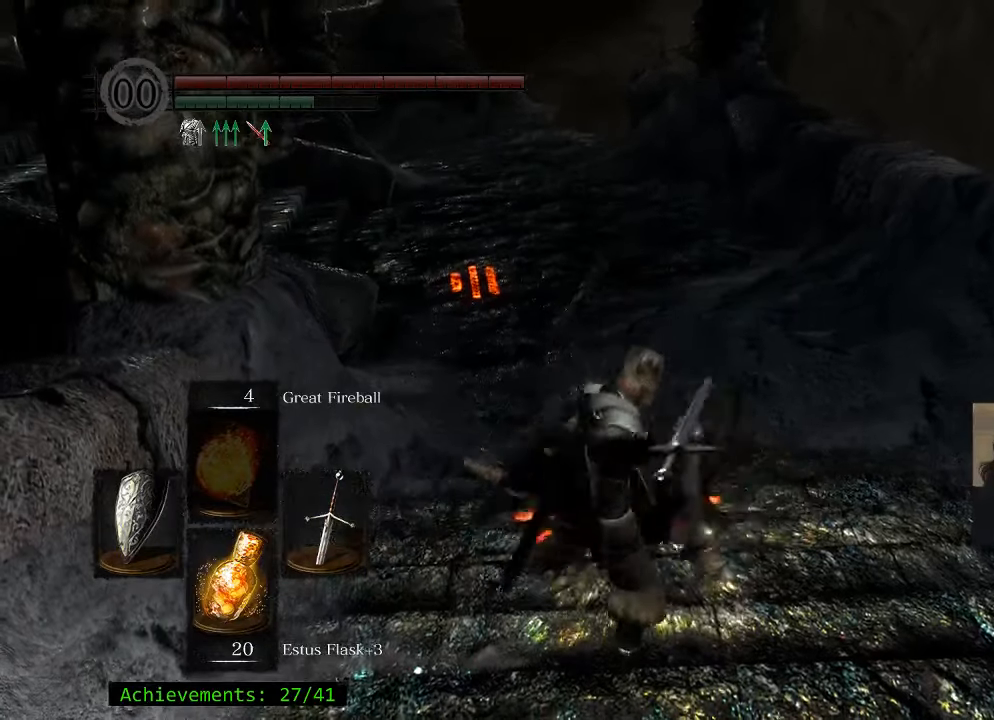
{"keys": ["s"], "mouse_move": "still", "events": [[216, "s", "down"]]}
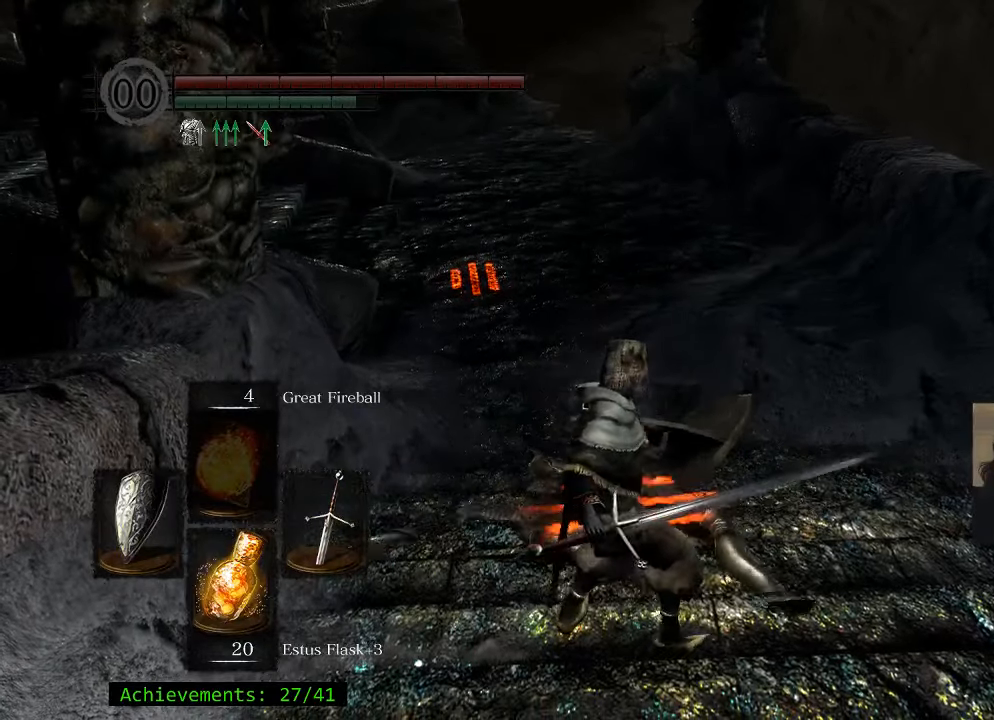
{"keys": ["s"], "mouse_move": "still", "events": []}
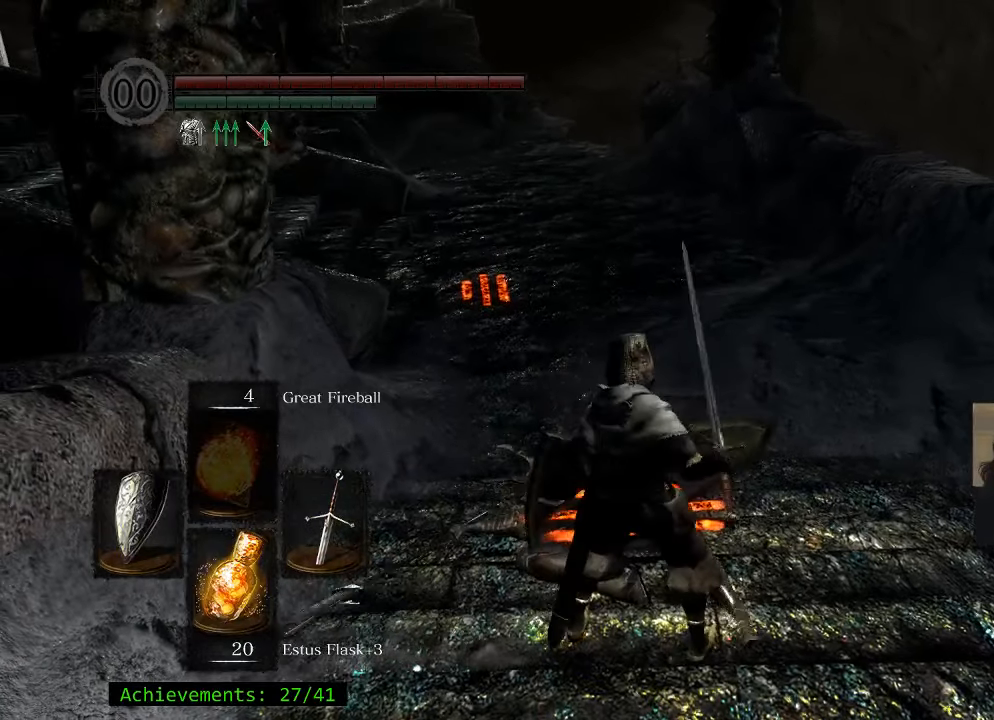
{"keys": ["shift"], "mouse_move": "still", "events": [[50, "shift", "down"], [483, "s", "up"]]}
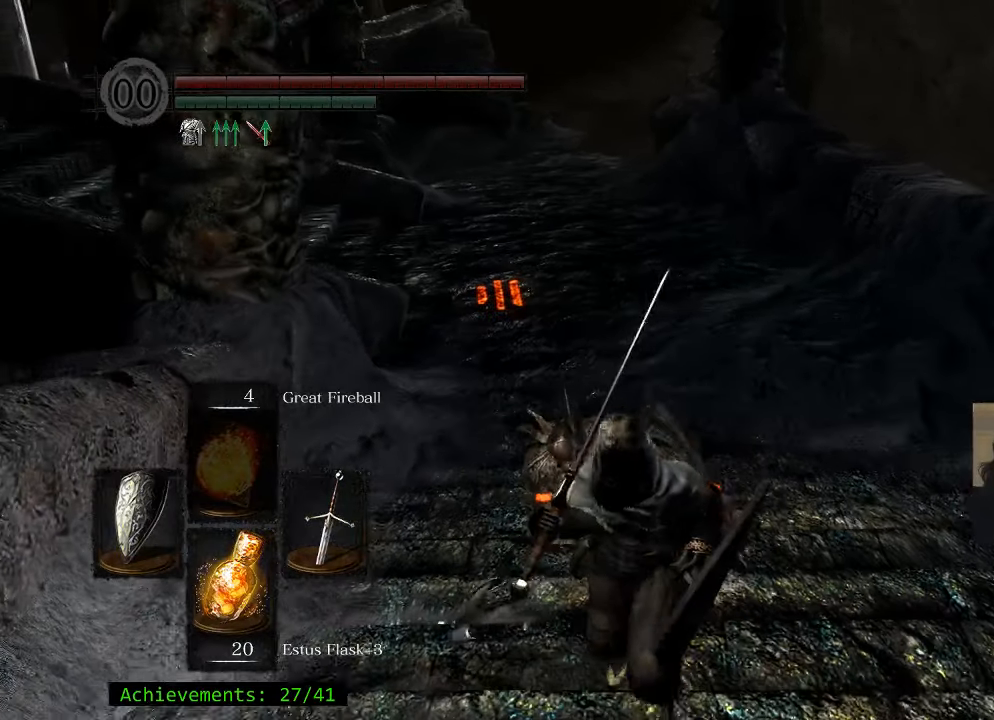
{"keys": ["shift", "w"], "mouse_move": "still", "events": [[266, "w", "down"]]}
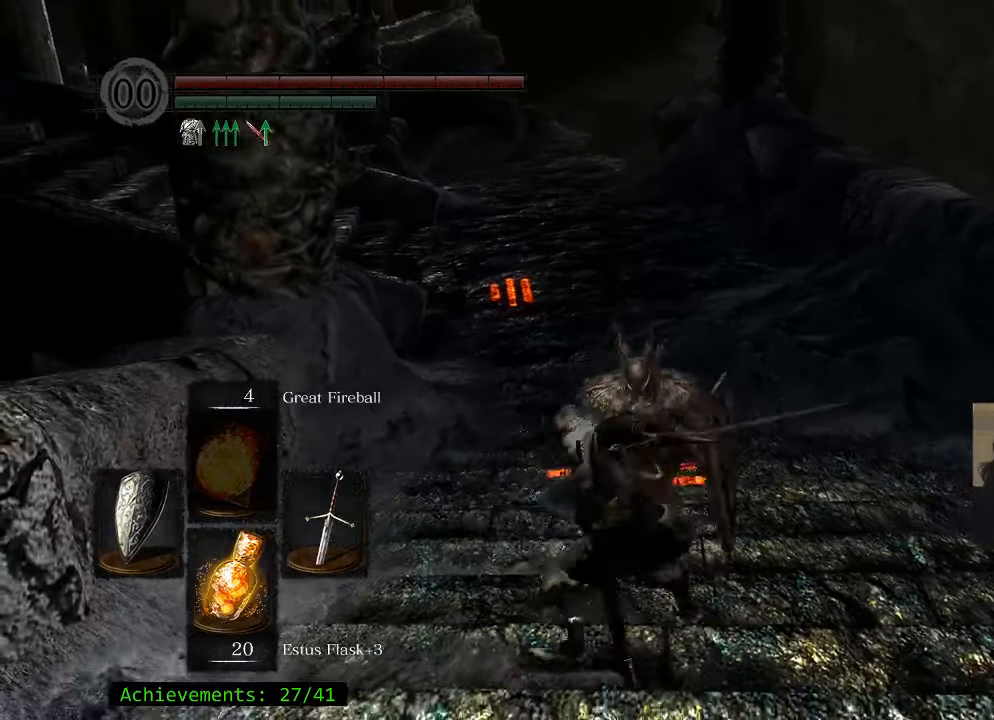
{"keys": ["shift", "w"], "mouse_move": "still", "events": []}
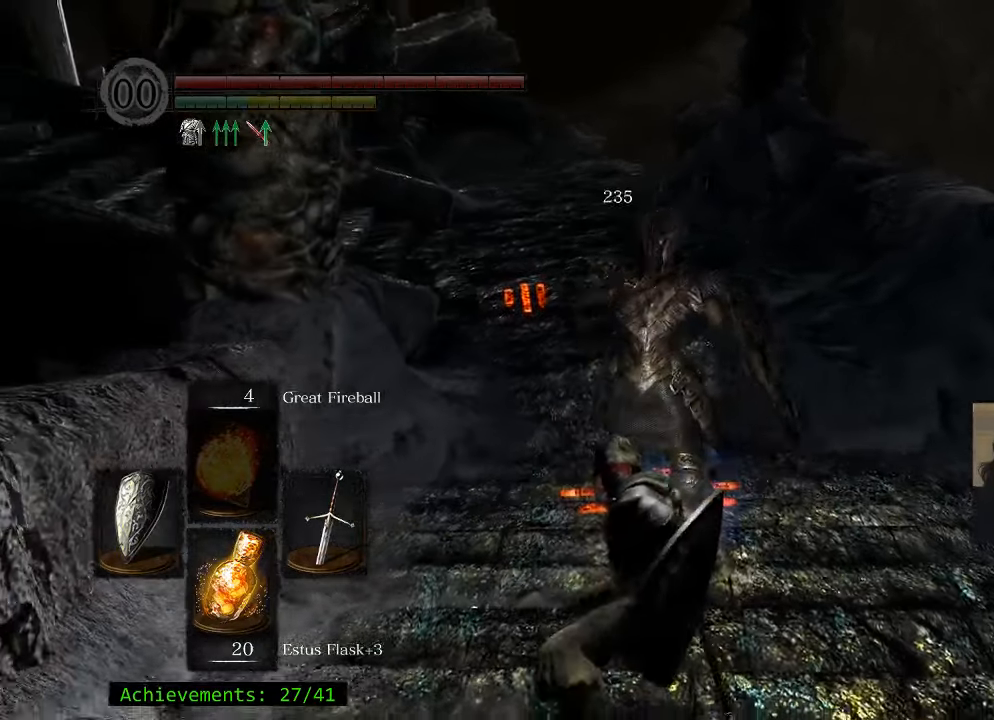
{"keys": ["w"], "mouse_move": "still", "events": [[150, "shift", "up"]]}
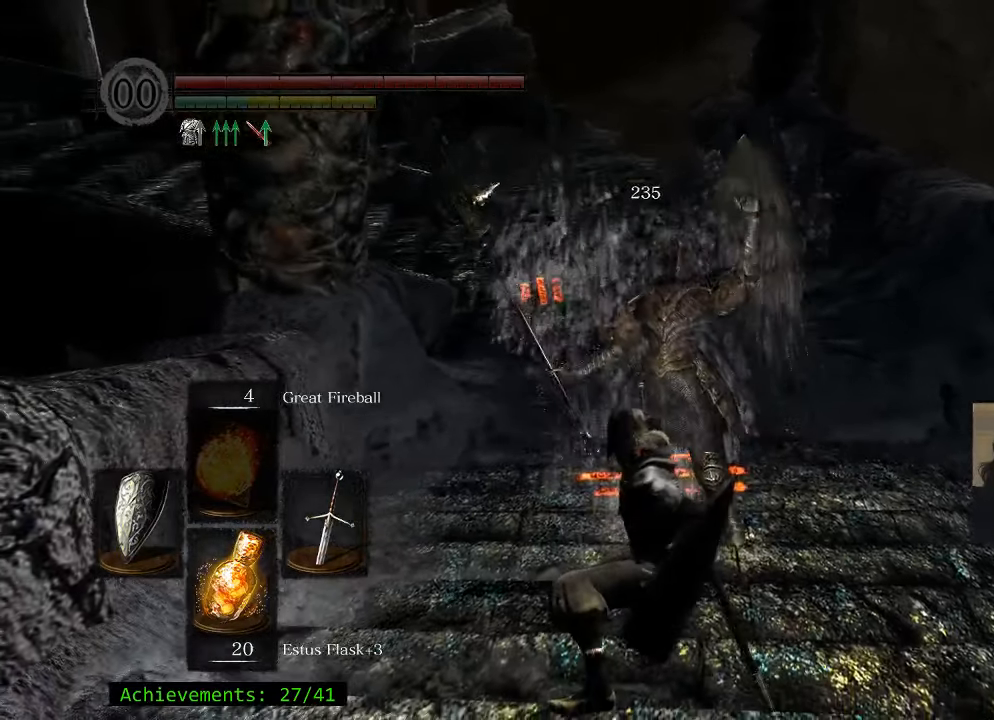
{"keys": ["w"], "mouse_move": "down-right", "events": []}
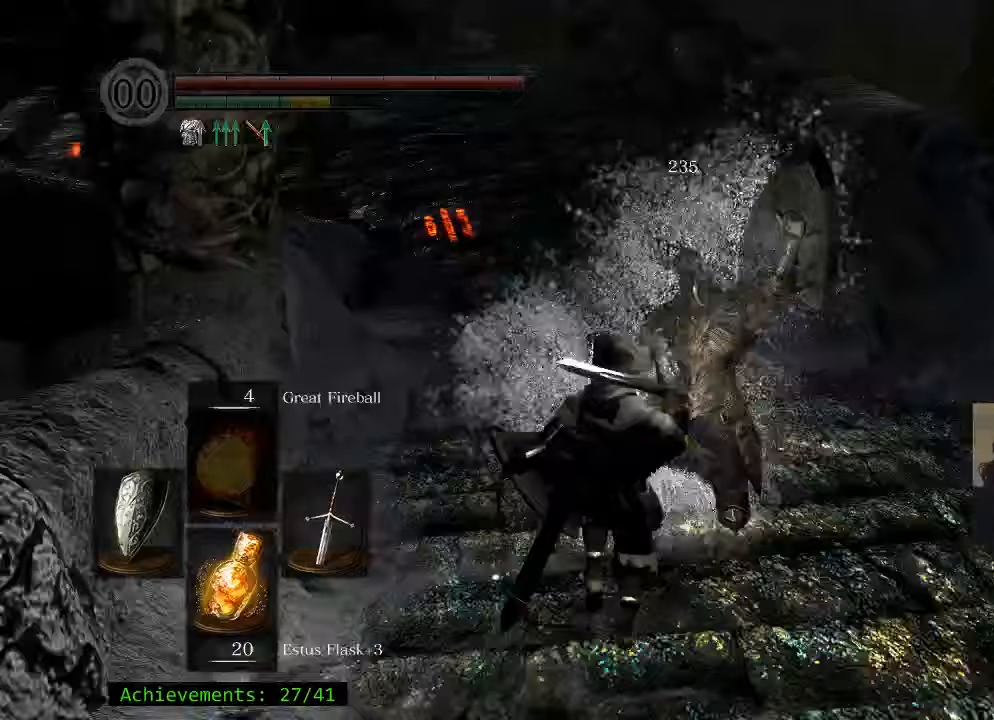
{"keys": ["w"], "mouse_move": "up", "events": [[83, "w", "up"], [317, "w", "down"]]}
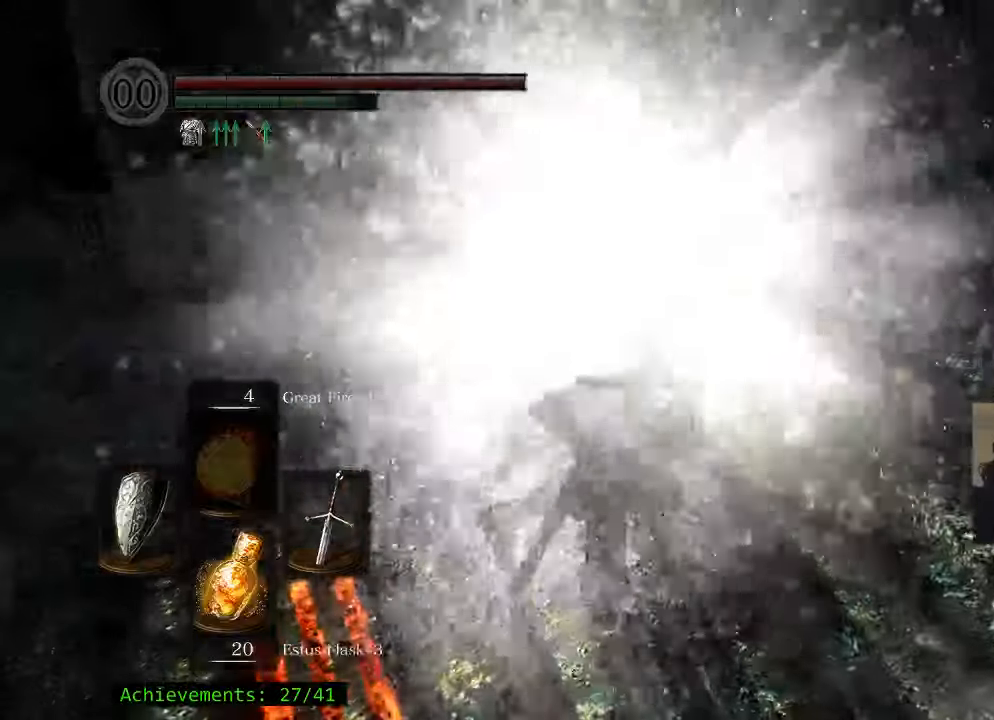
{"keys": ["e"], "mouse_move": "up", "events": [[50, "e", "down"], [250, "e", "up"], [250, "w", "up"], [383, "e", "down"]]}
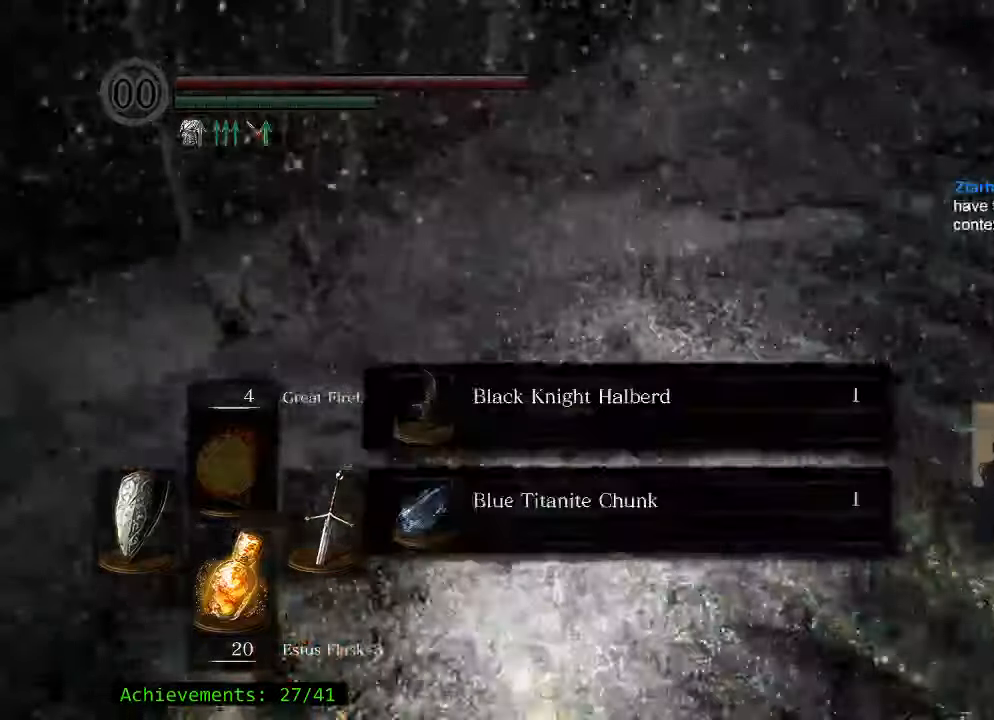
{"keys": ["w"], "mouse_move": "still", "events": [[33, "e", "up"], [267, "e", "down"], [350, "e", "up"], [450, "w", "down"]]}
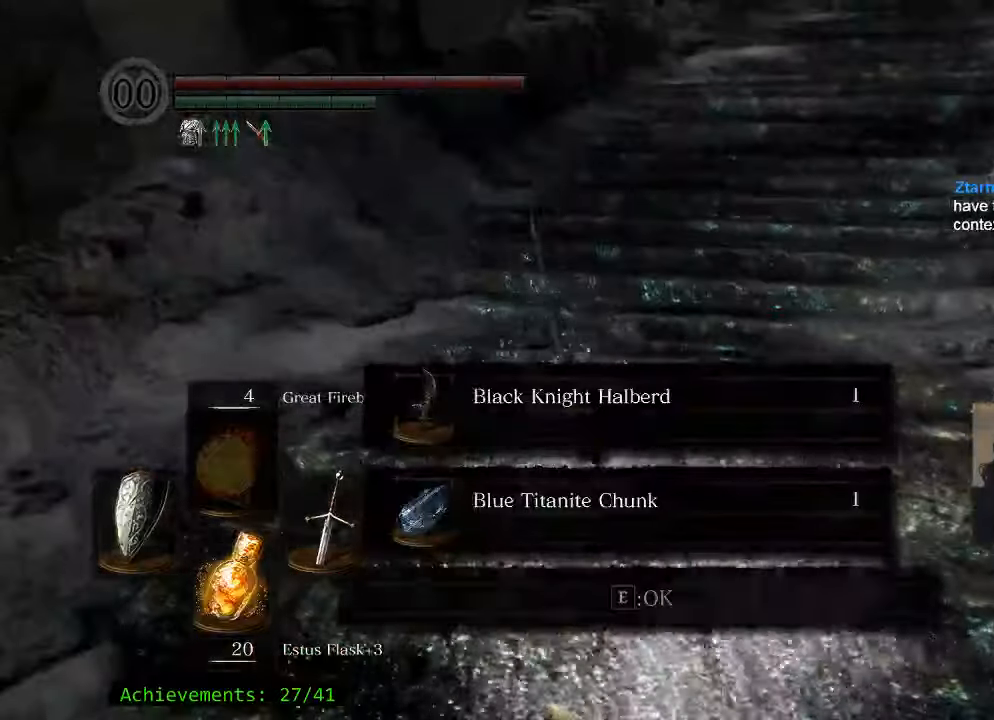
{"keys": ["w"], "mouse_move": "left", "events": [[33, "e", "down"], [133, "e", "up"], [233, "e", "down"], [417, "e", "up"]]}
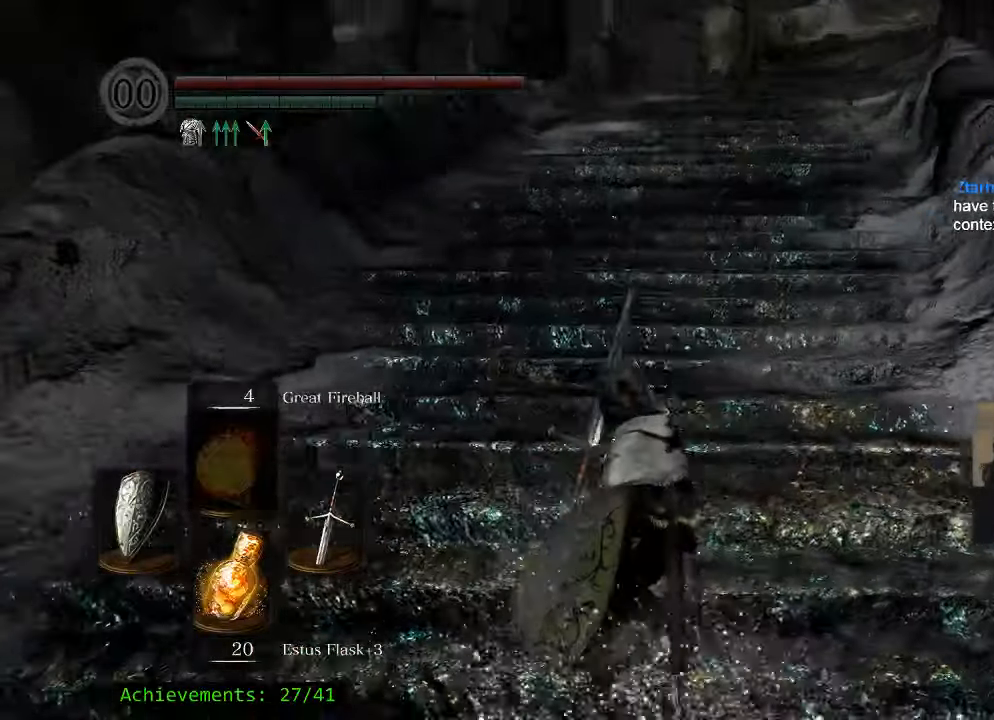
{"keys": ["space", "w"], "mouse_move": "still", "events": [[100, "space", "down"]]}
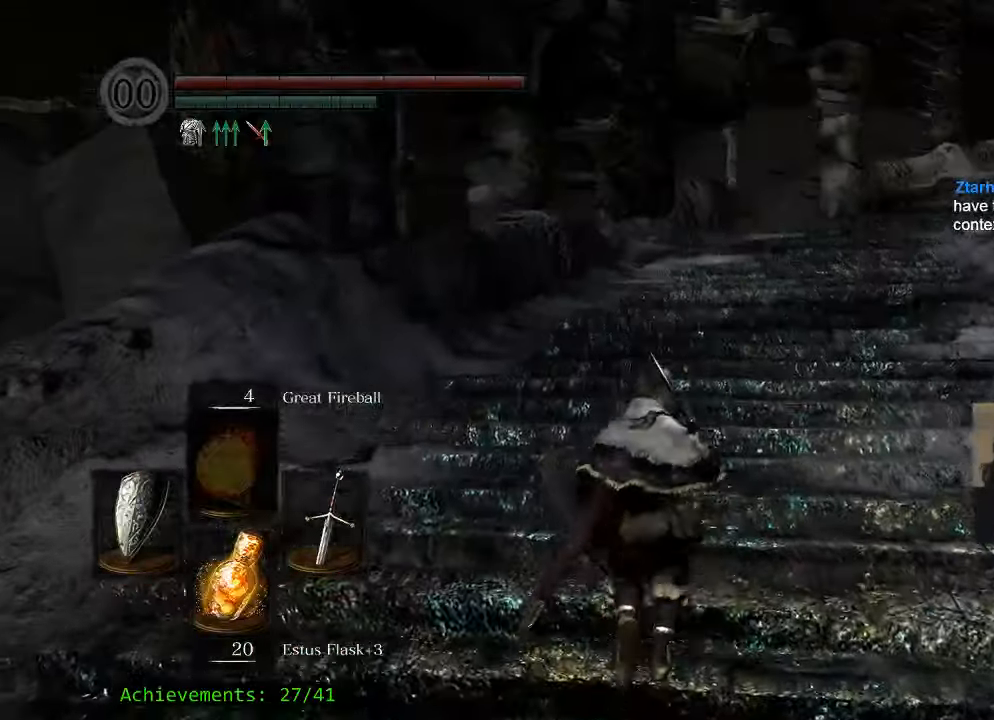
{"keys": ["space", "w"], "mouse_move": "still", "events": []}
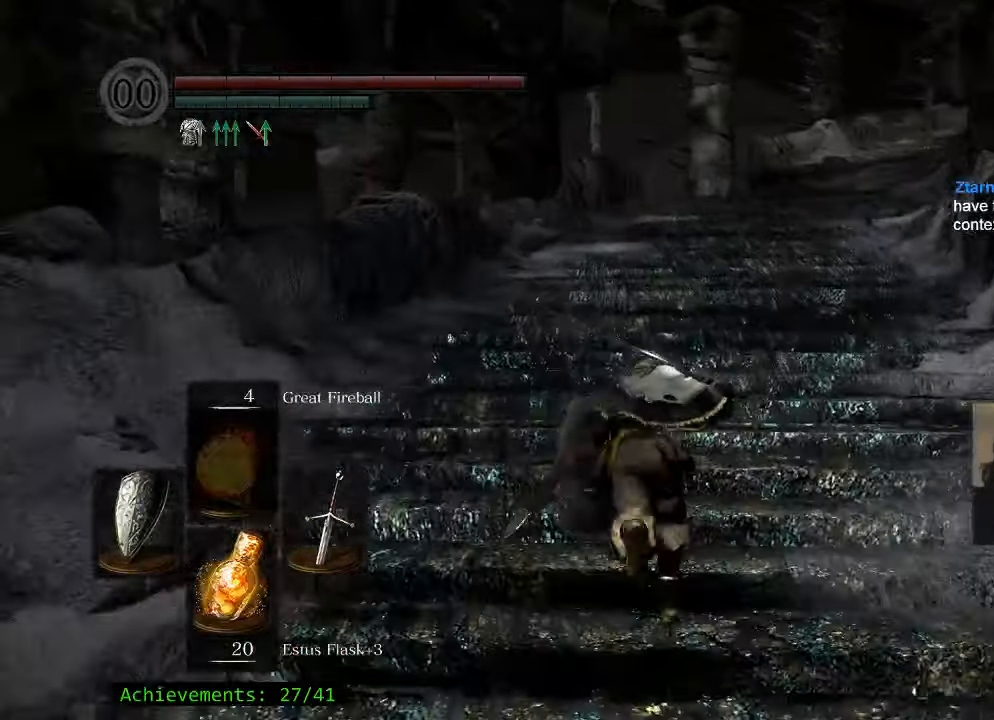
{"keys": ["space", "w"], "mouse_move": "still", "events": []}
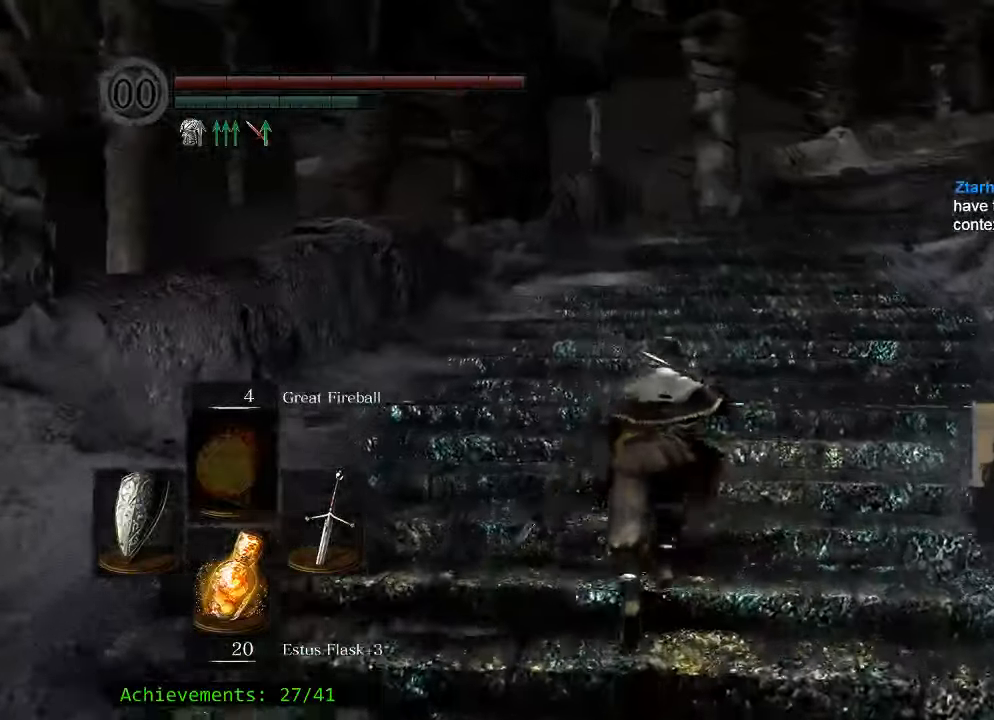
{"keys": ["space", "w"], "mouse_move": "still", "events": []}
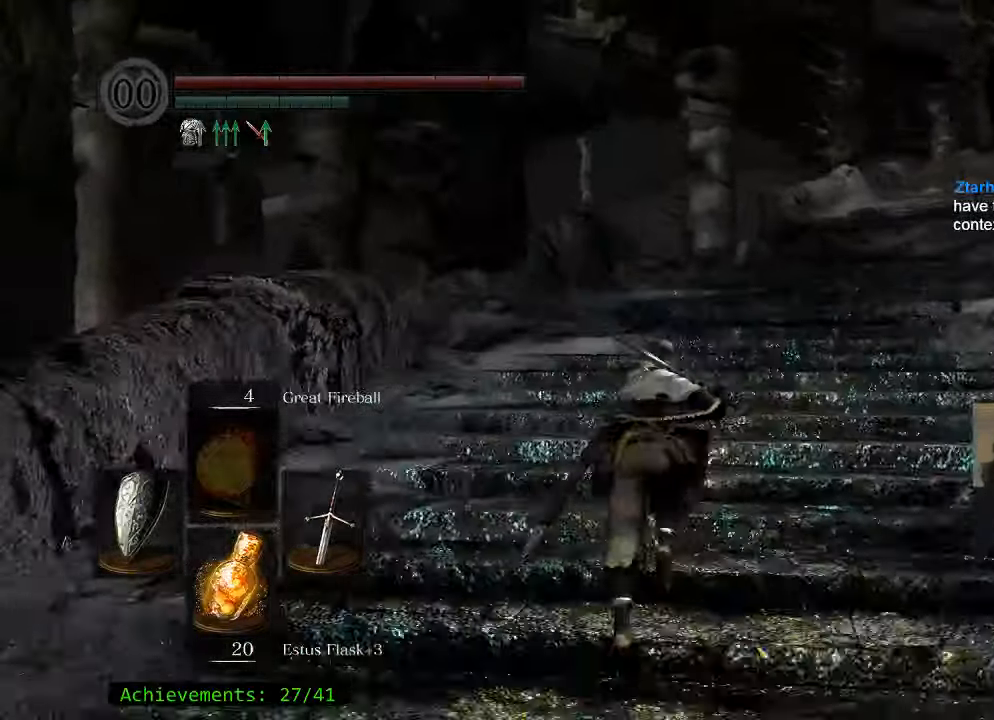
{"keys": ["space", "w"], "mouse_move": "still", "events": []}
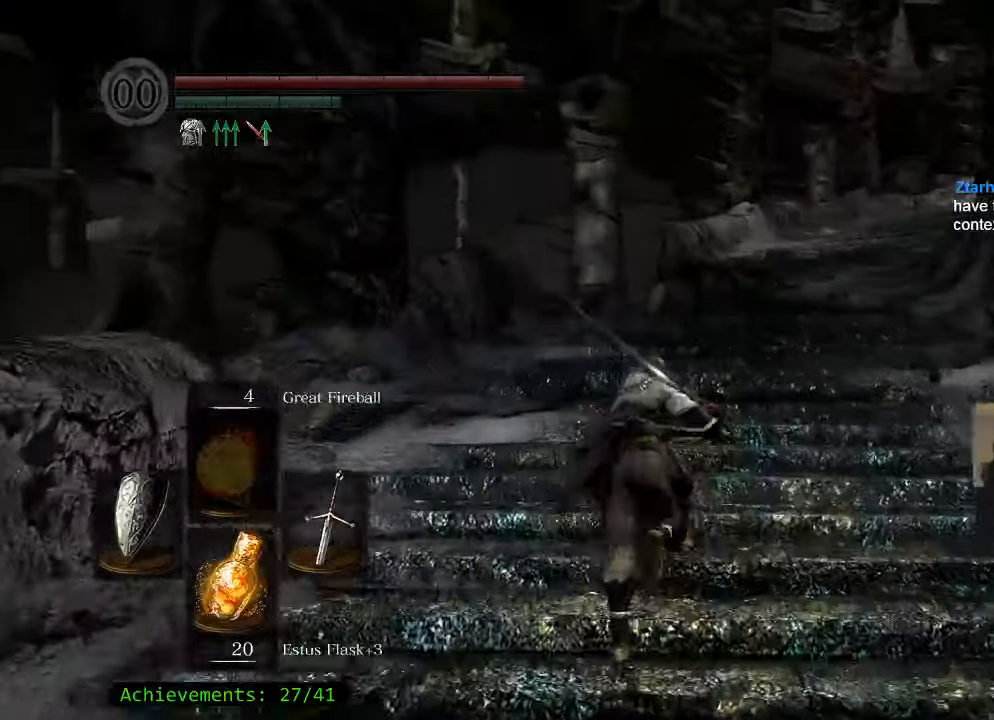
{"keys": ["space", "w"], "mouse_move": "still", "events": []}
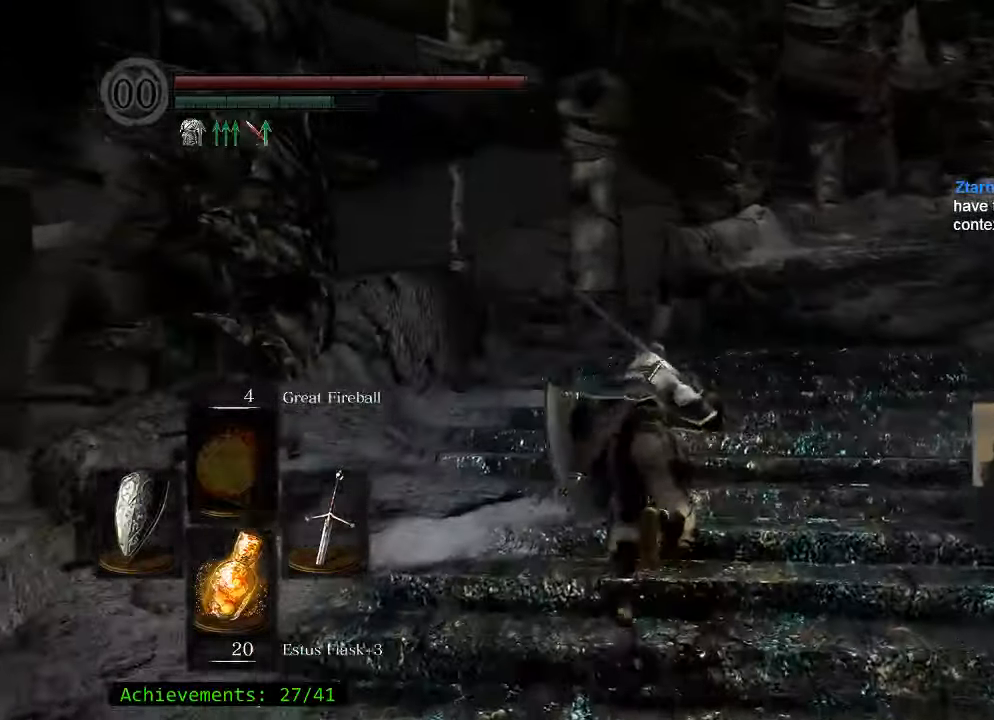
{"keys": ["space", "w"], "events": []}
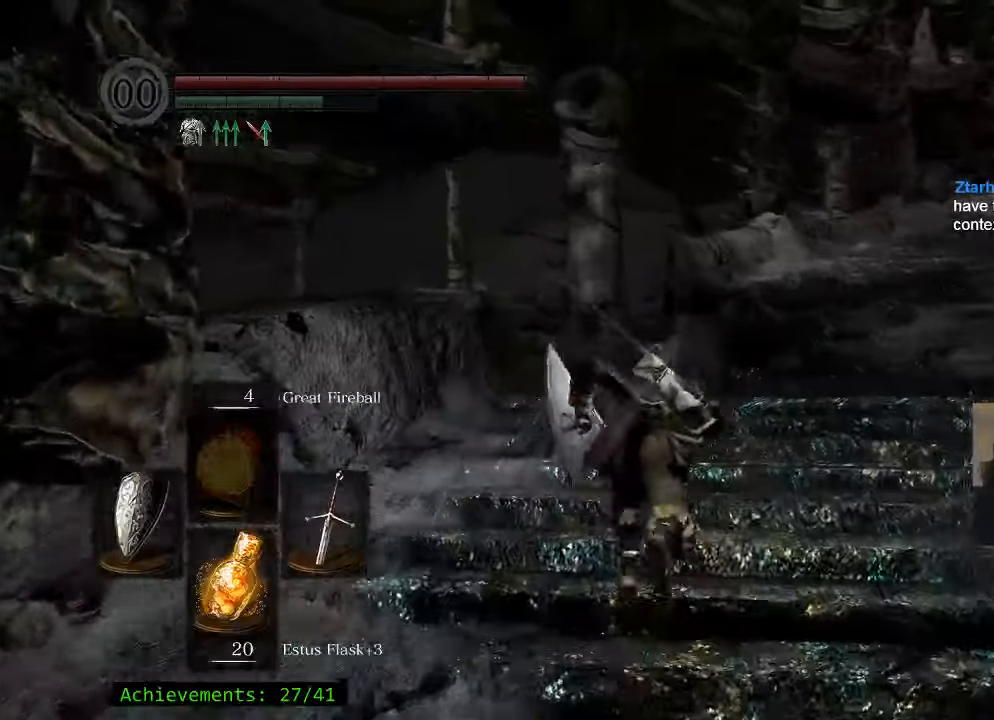
{"keys": ["space", "w"], "mouse_move": "down", "events": []}
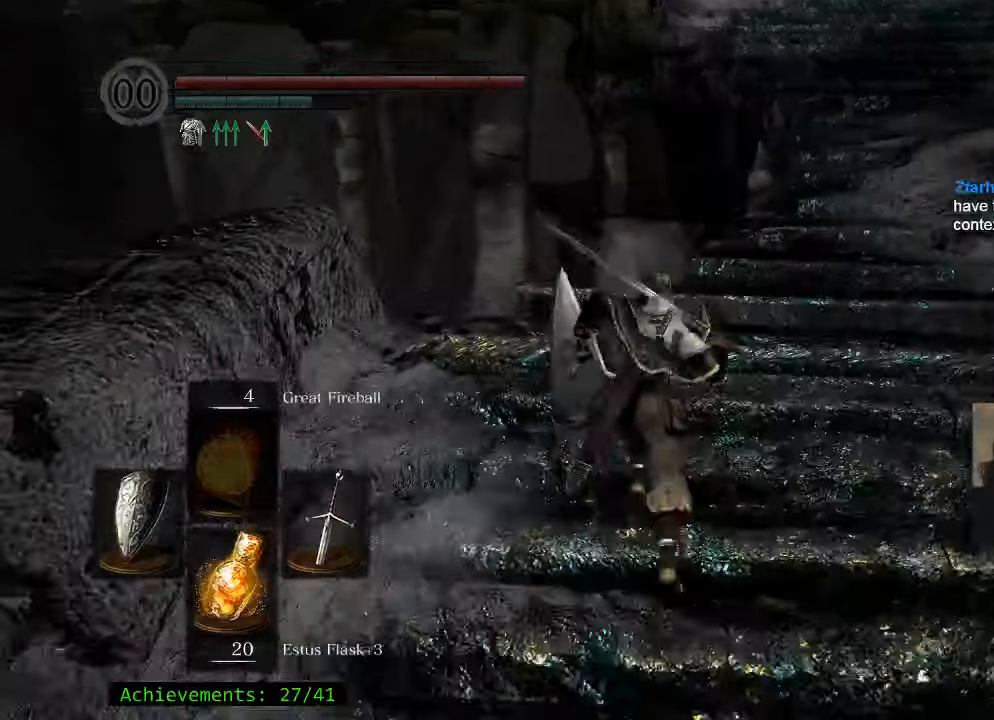
{"keys": ["w"], "mouse_move": "left", "events": [[217, "space", "up"], [317, "space", "down"], [450, "space", "up"]]}
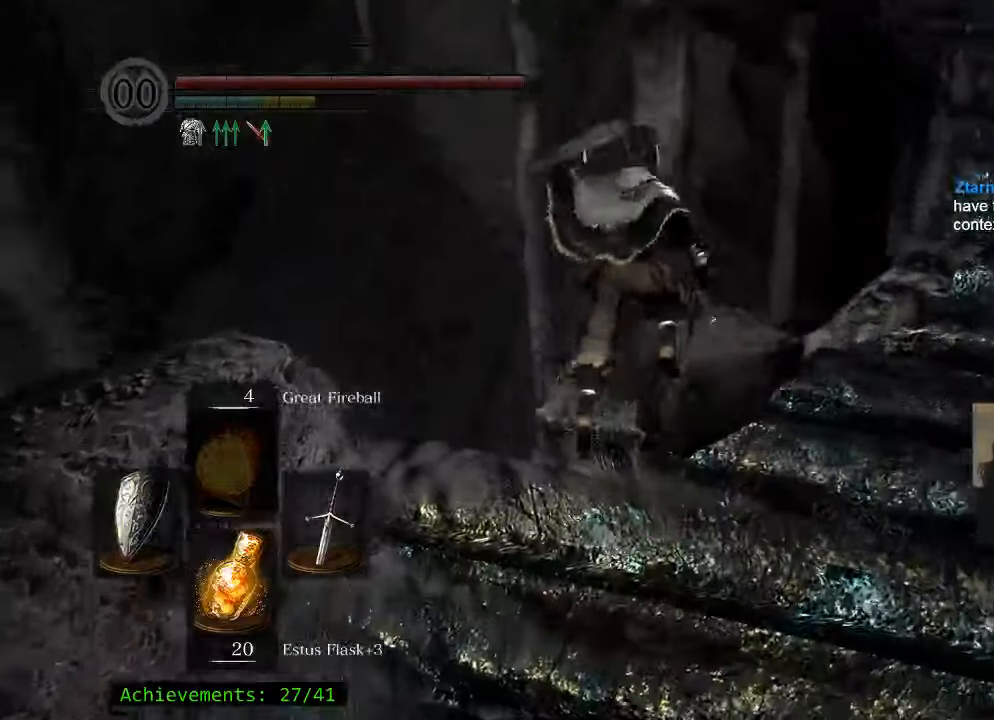
{"keys": ["w"], "mouse_move": "still", "events": []}
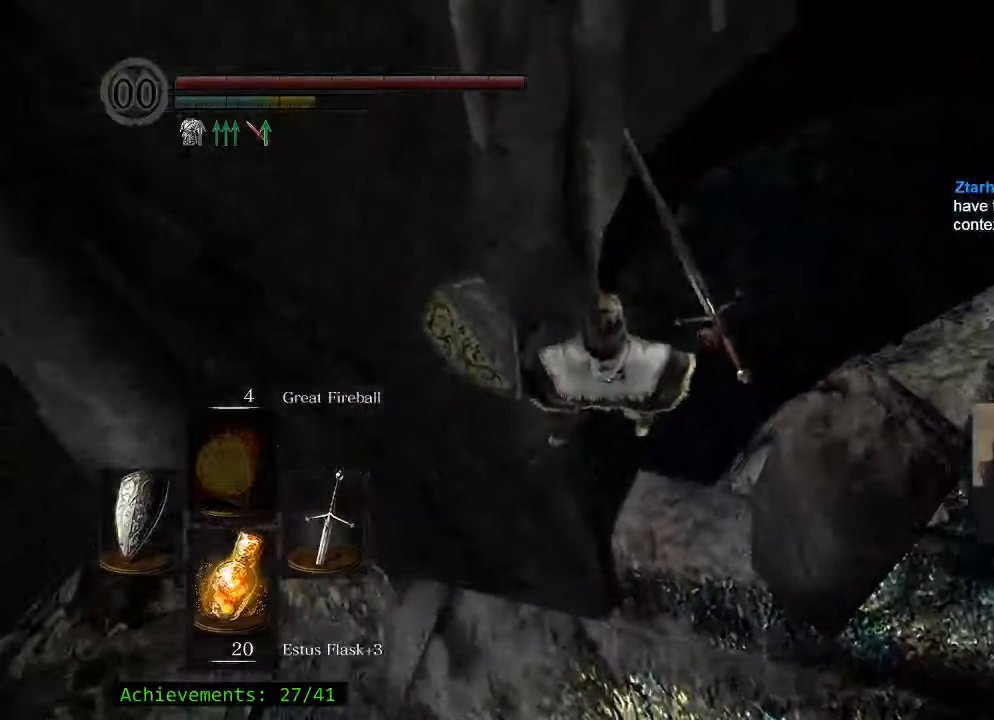
{"keys": ["w"], "mouse_move": "left", "events": []}
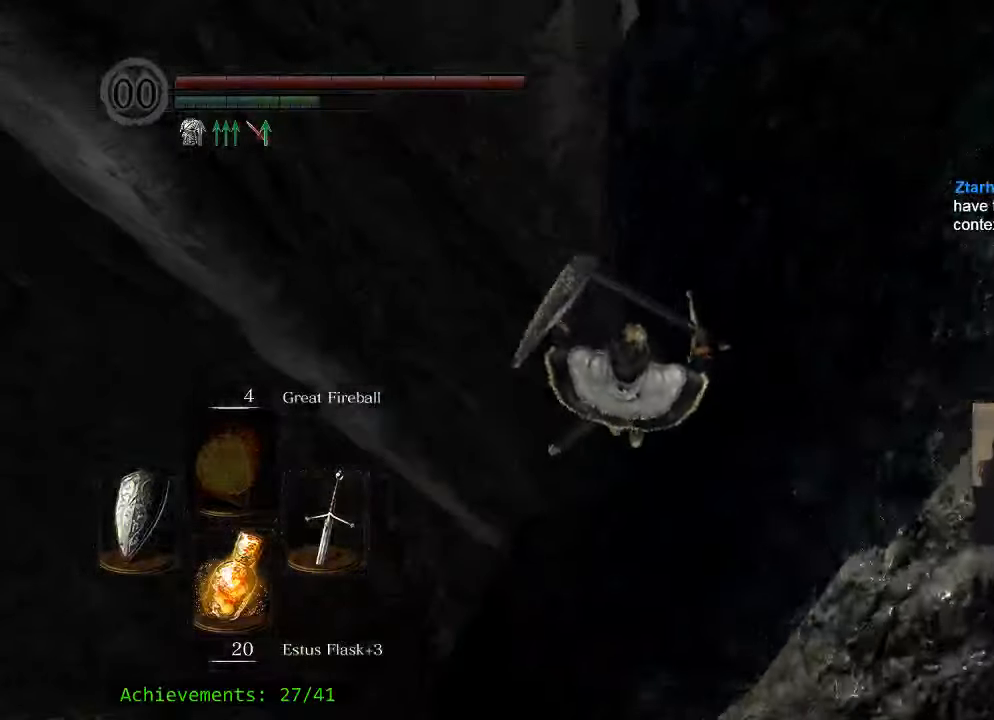
{"keys": ["w"], "mouse_move": "up-right", "events": []}
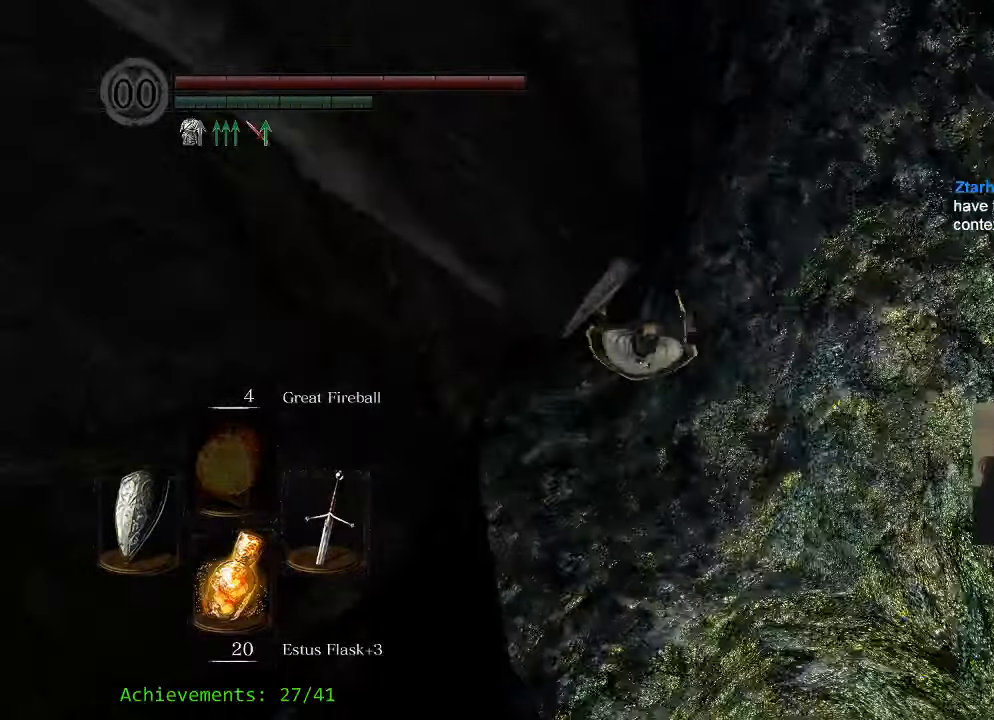
{"keys": [], "mouse_move": "still", "events": [[100, "w", "up"]]}